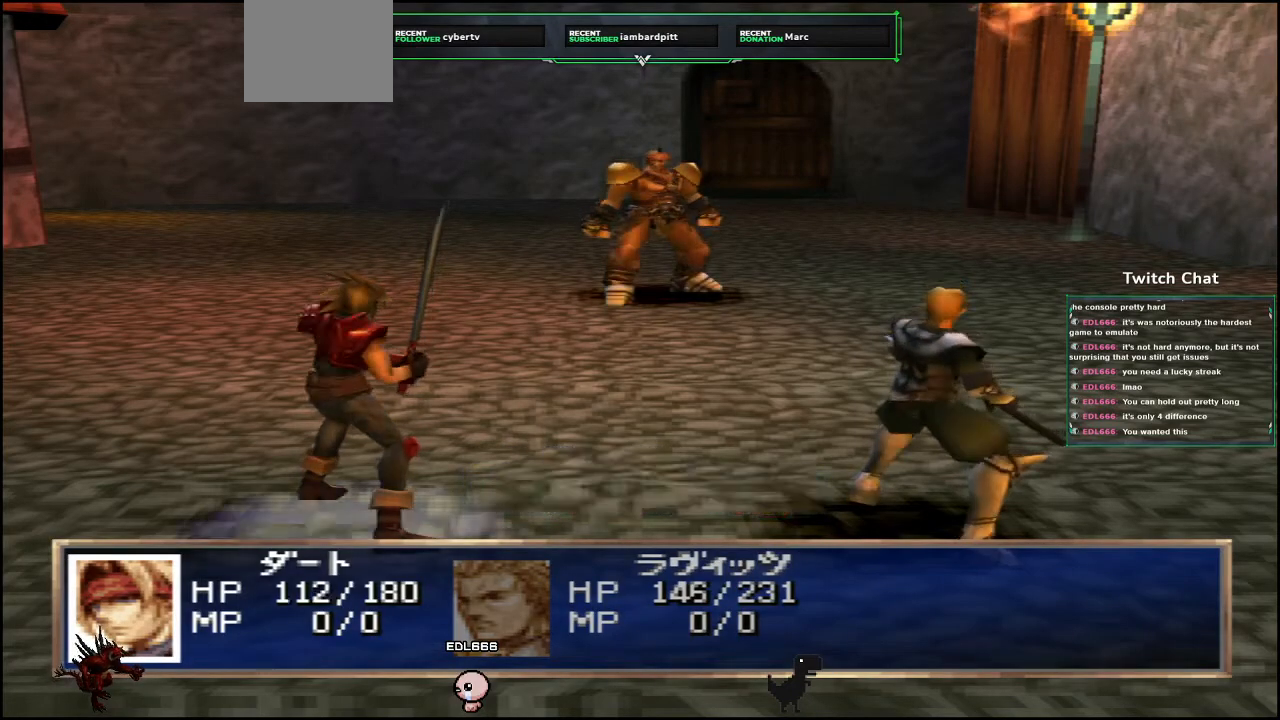
Gameplay with a controller (PlayStation layout); each line is a JSON object with the inputs held at the frame after it. "events" lists button and stick changes between this image and that frame as [ms after this image, input, new state], when the widget could be followed in between.
{"buttons": ["CIRCLE"], "left_stick": "center", "right_stick": "center", "events": []}
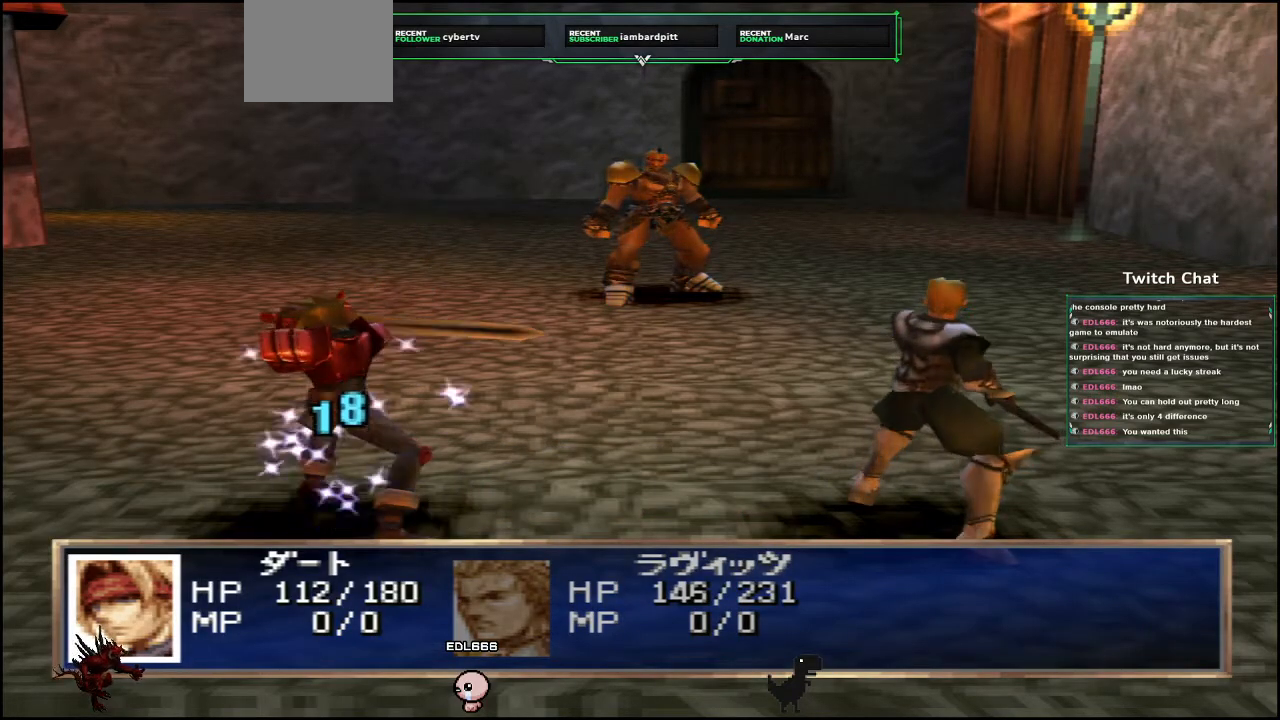
{"buttons": [], "left_stick": "center", "right_stick": "center", "events": [[317, "CIRCLE", "up"]]}
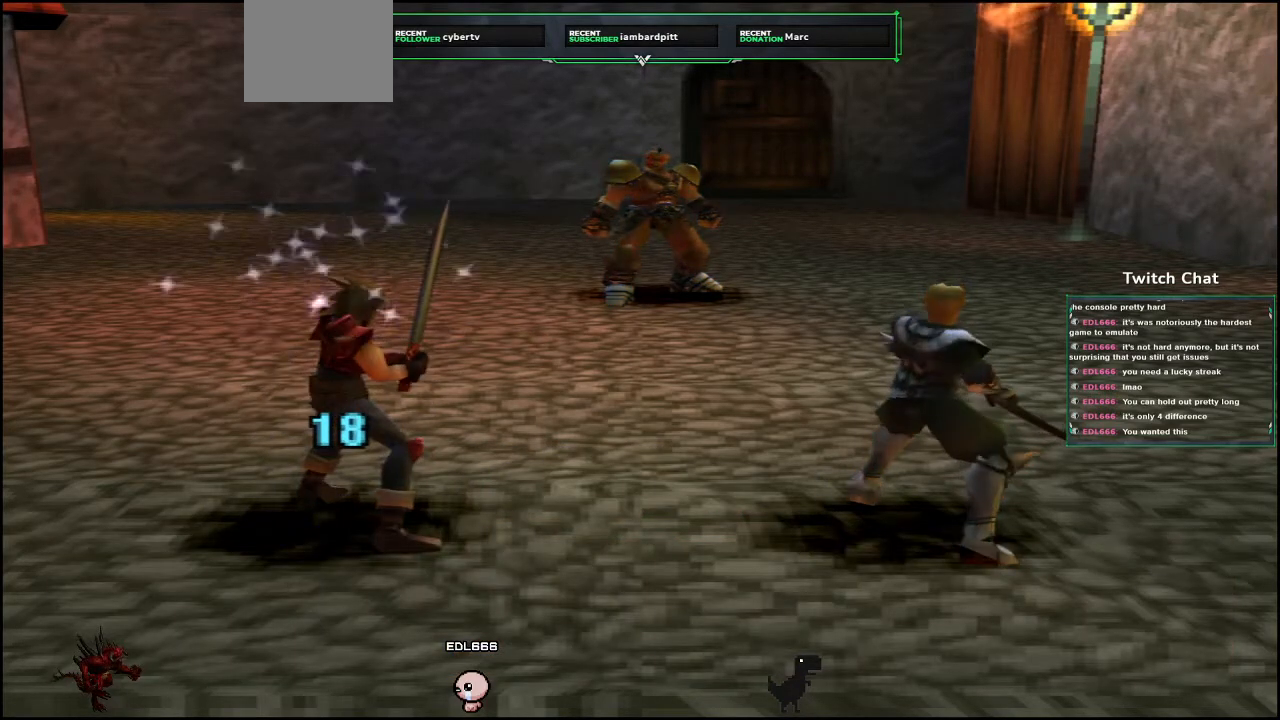
{"buttons": [], "left_stick": "center", "right_stick": "center", "events": []}
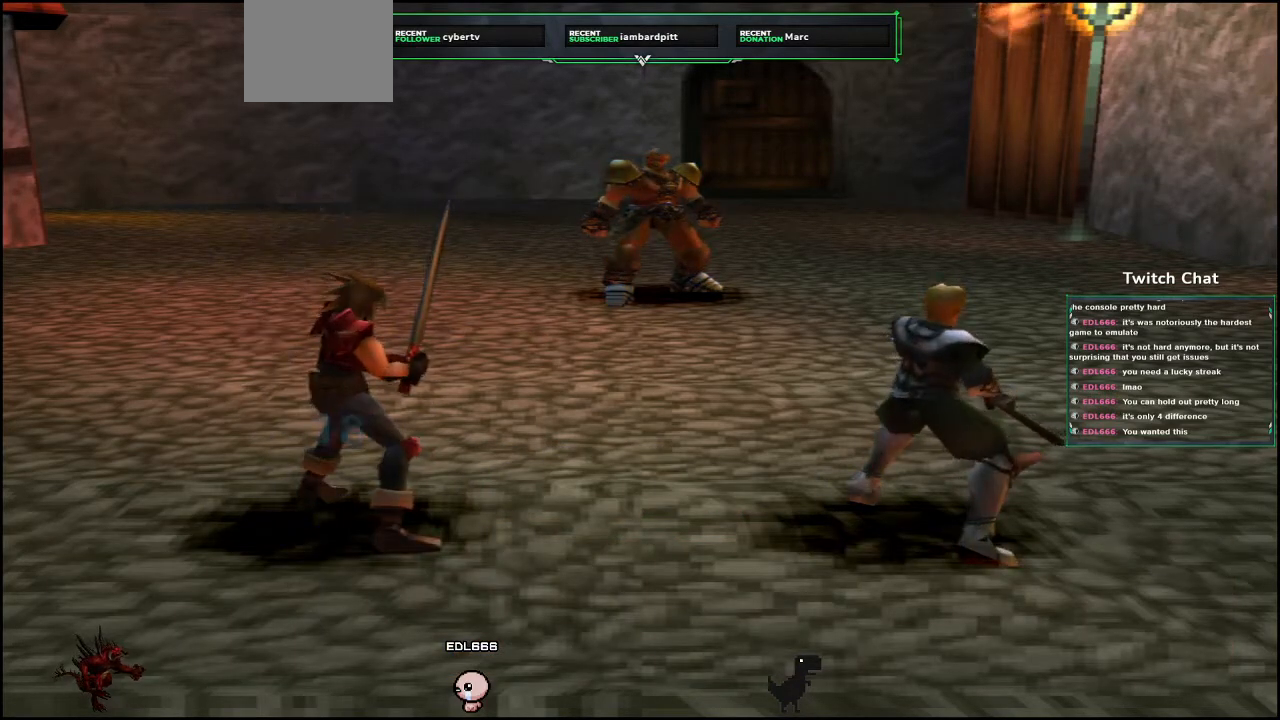
{"buttons": [], "left_stick": "center", "right_stick": "center", "events": []}
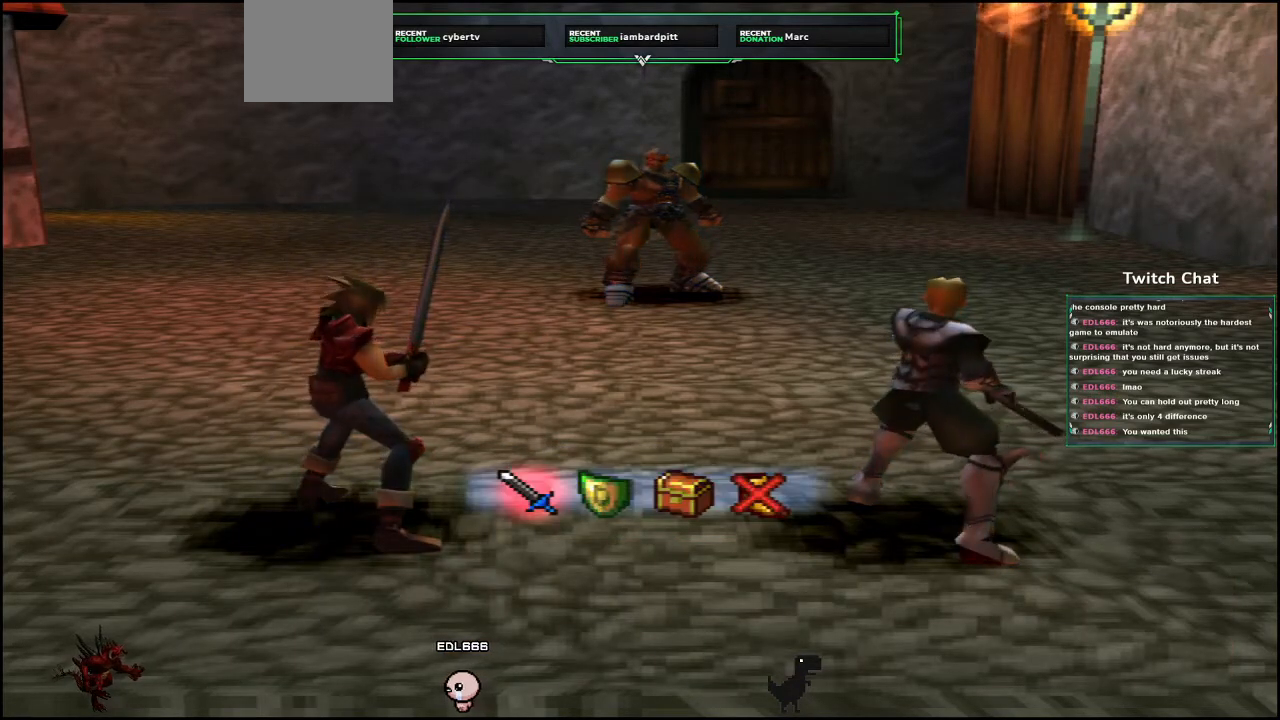
{"buttons": ["DPAD_RIGHT"], "left_stick": "center", "right_stick": "center", "events": [[467, "DPAD_RIGHT", "down"]]}
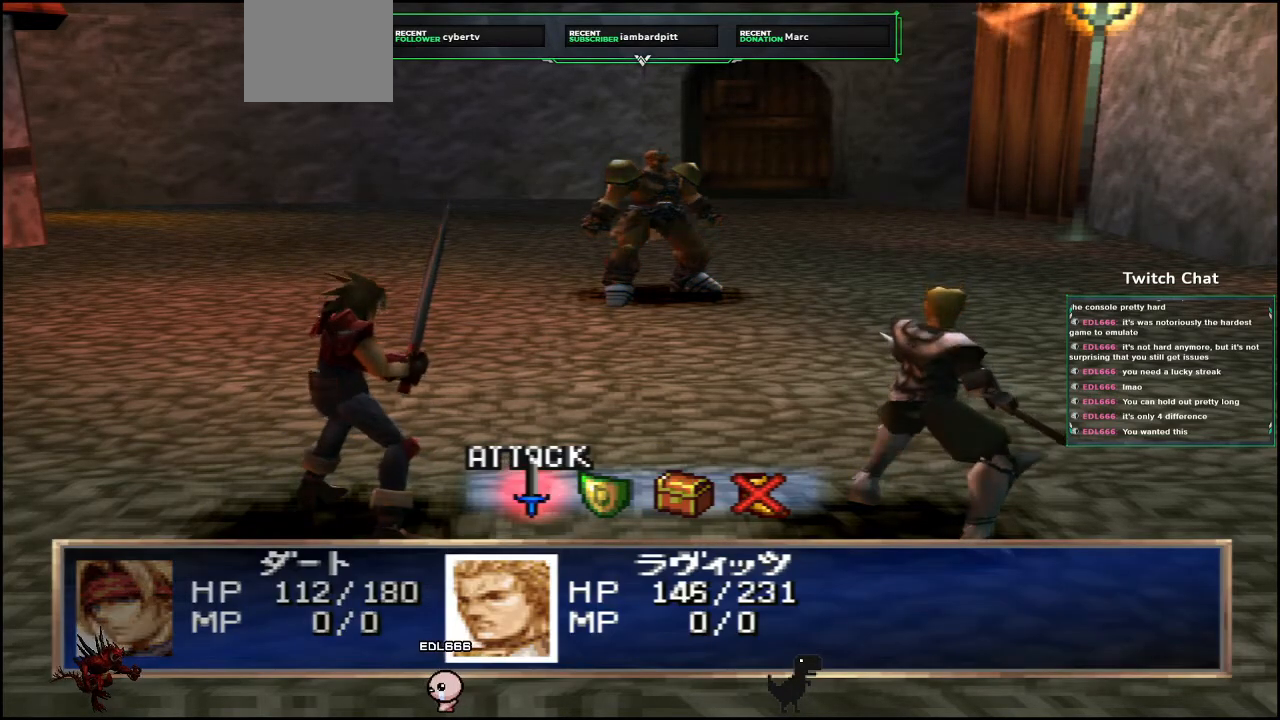
{"buttons": ["CIRCLE"], "left_stick": "center", "right_stick": "center", "events": [[33, "DPAD_RIGHT", "up"], [417, "CIRCLE", "down"]]}
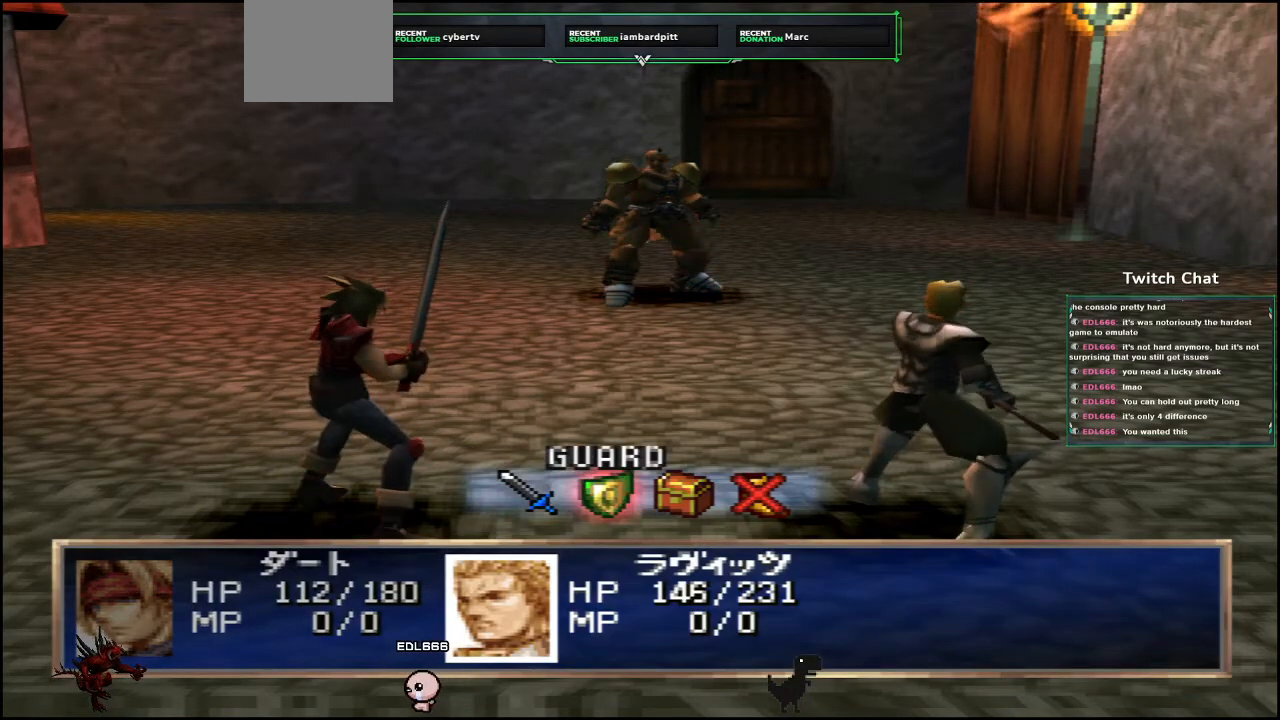
{"buttons": ["CIRCLE"], "left_stick": "center", "right_stick": "center", "events": []}
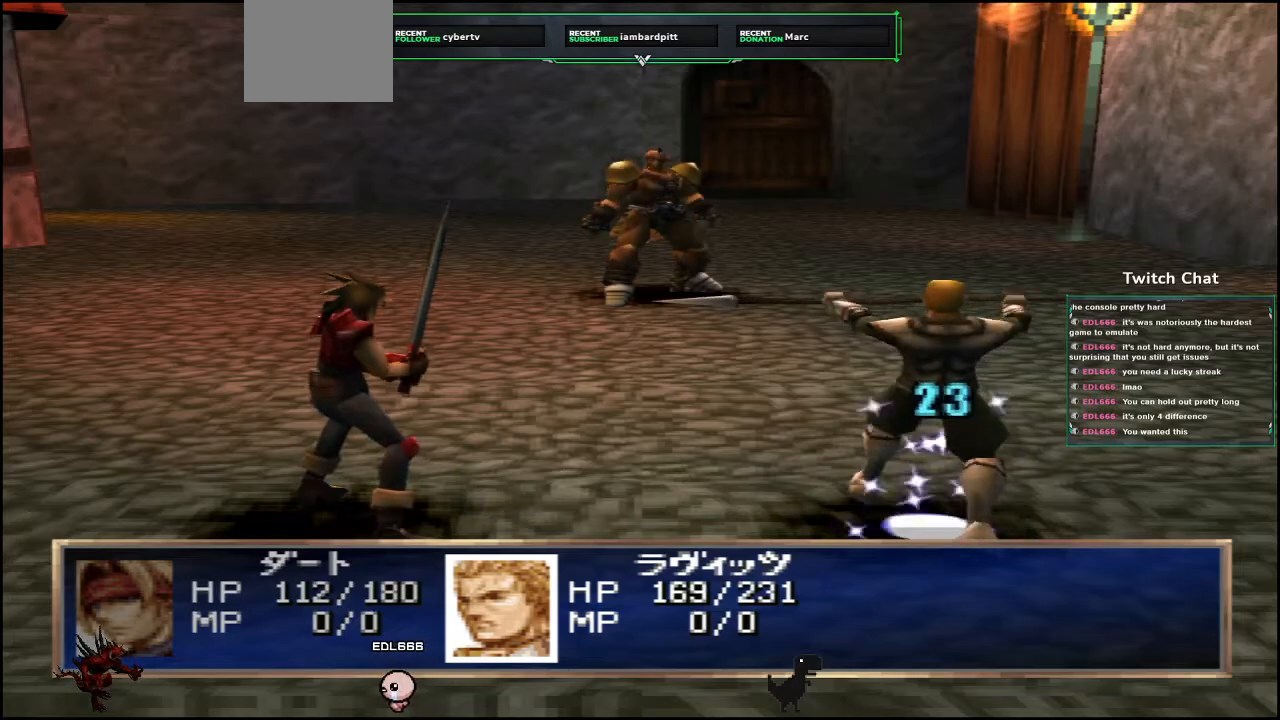
{"buttons": [], "left_stick": "center", "right_stick": "center", "events": [[283, "CIRCLE", "up"]]}
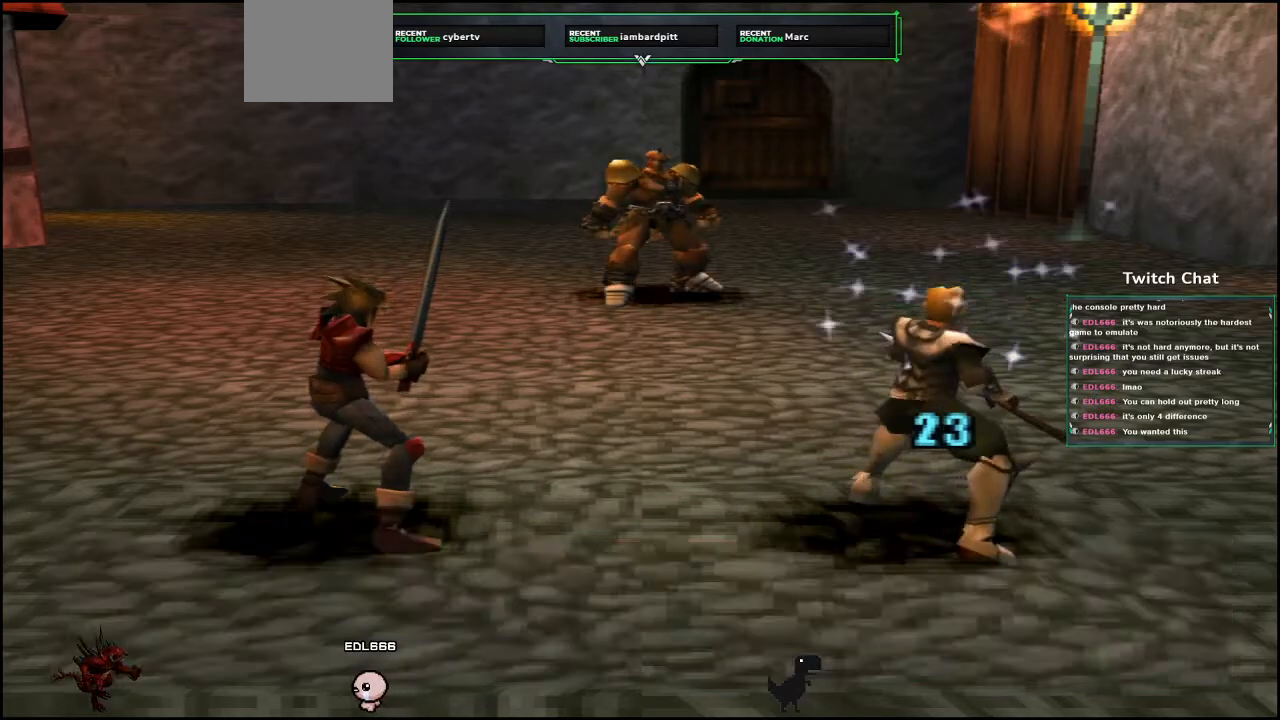
{"buttons": [], "left_stick": "center", "right_stick": "center", "events": []}
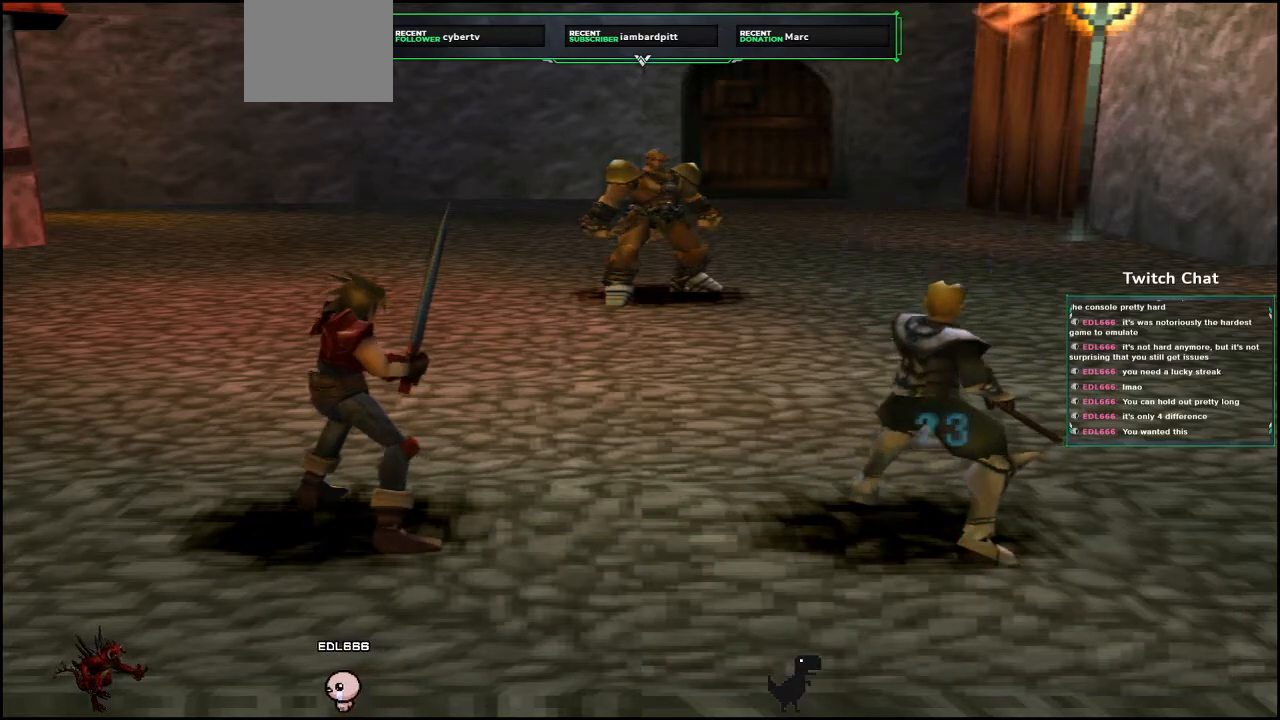
{"buttons": [], "left_stick": "center", "right_stick": "center", "events": []}
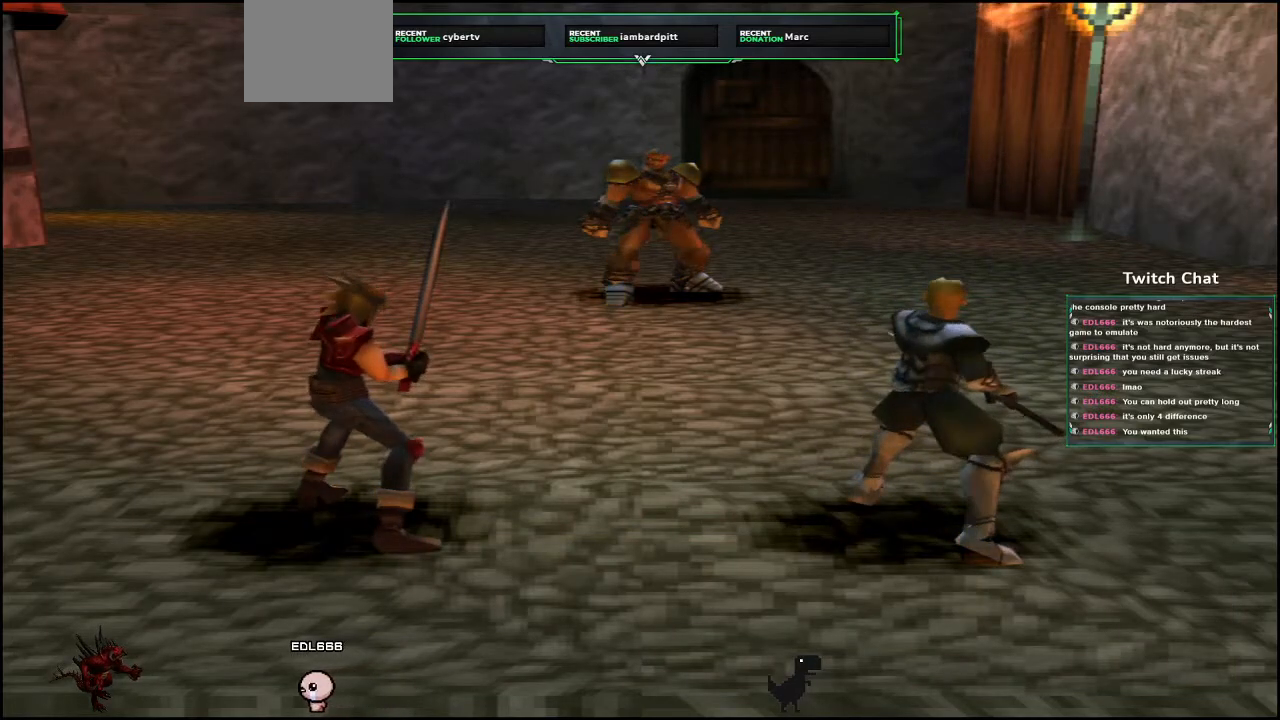
{"buttons": [], "left_stick": "center", "right_stick": "center", "events": []}
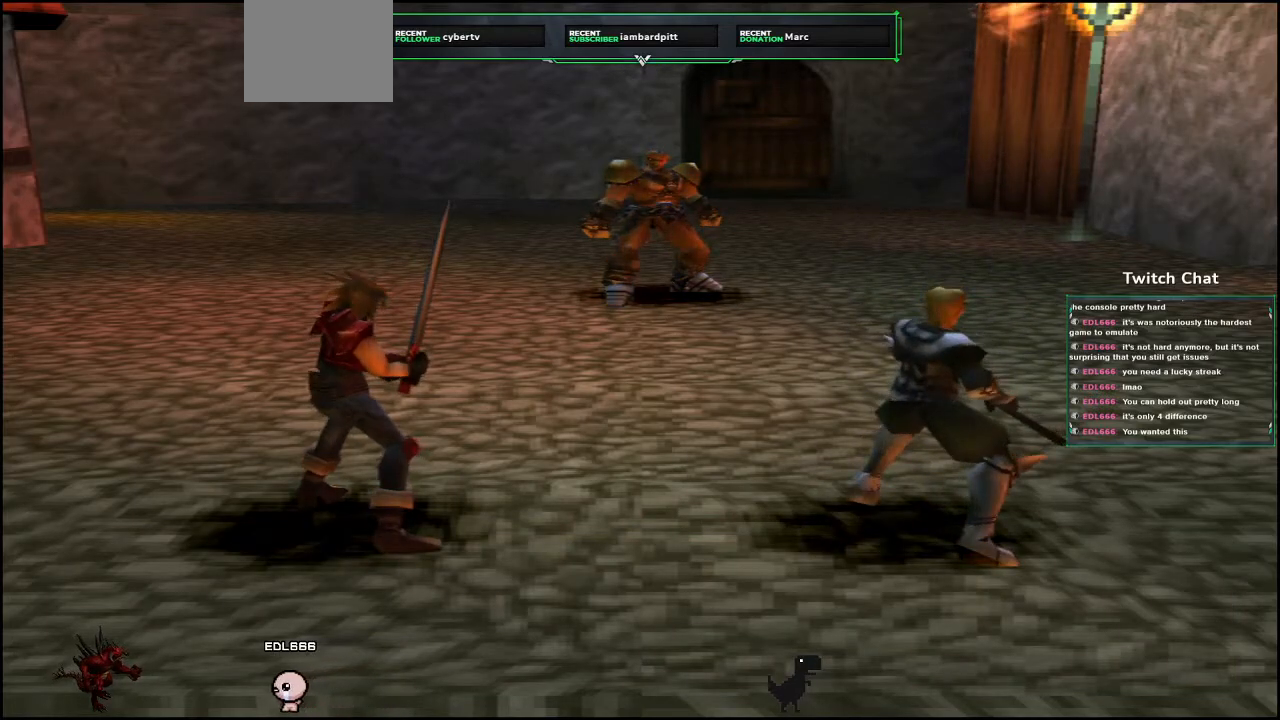
{"buttons": [], "left_stick": "center", "right_stick": "up-right", "events": [[33, "right_stick", "up-right"]]}
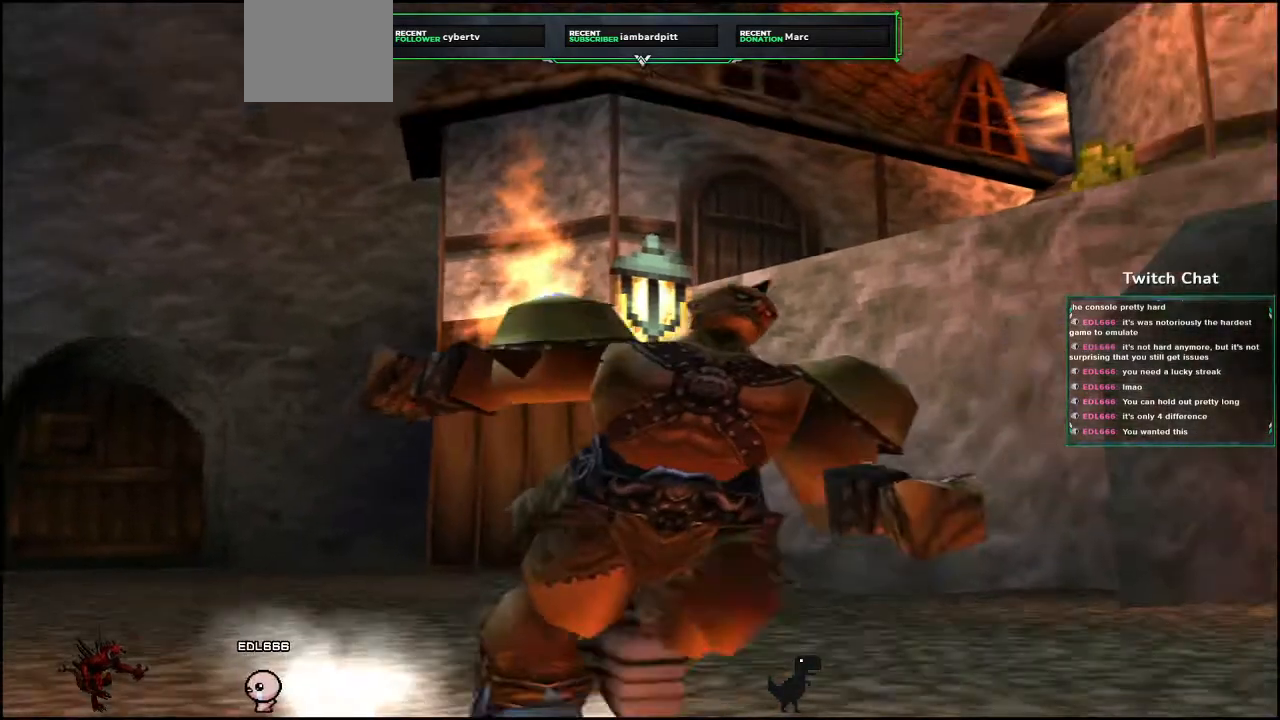
{"buttons": [], "left_stick": "up-right", "right_stick": "right", "events": [[200, "left_stick", "up-right"], [217, "right_stick", "right"]]}
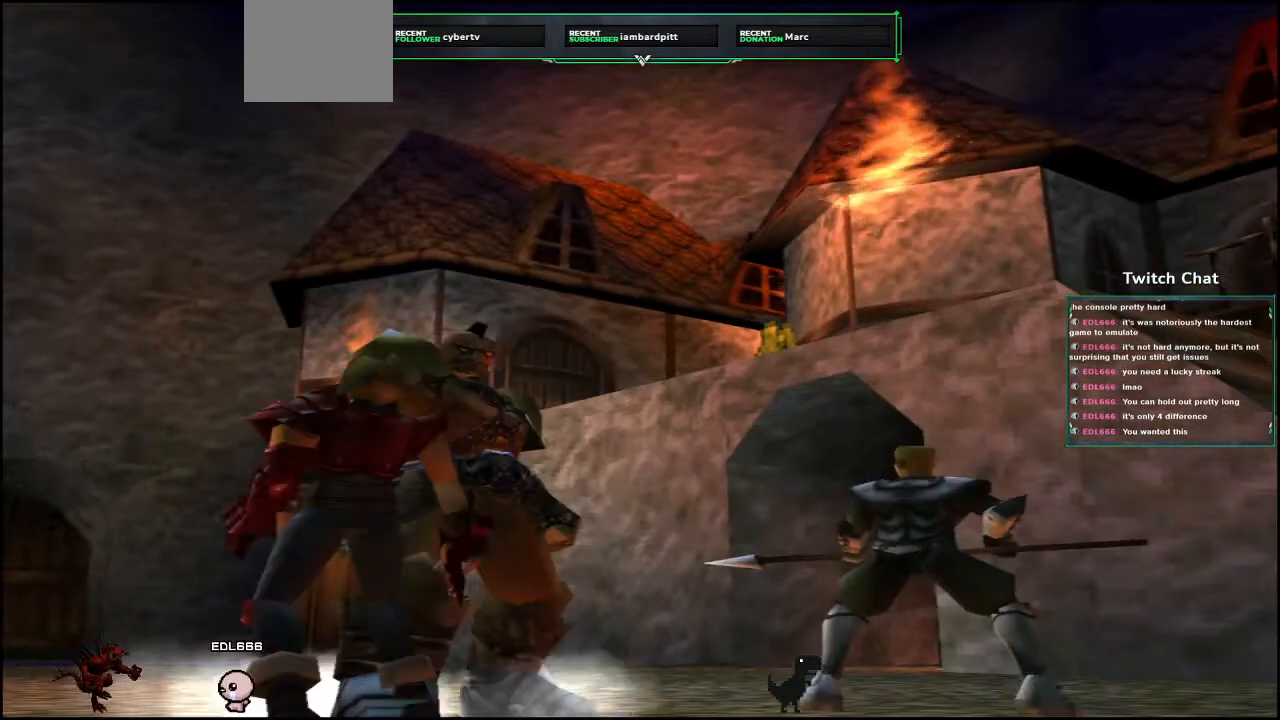
{"buttons": [], "left_stick": "right", "right_stick": "right", "events": [[367, "left_stick", "right"]]}
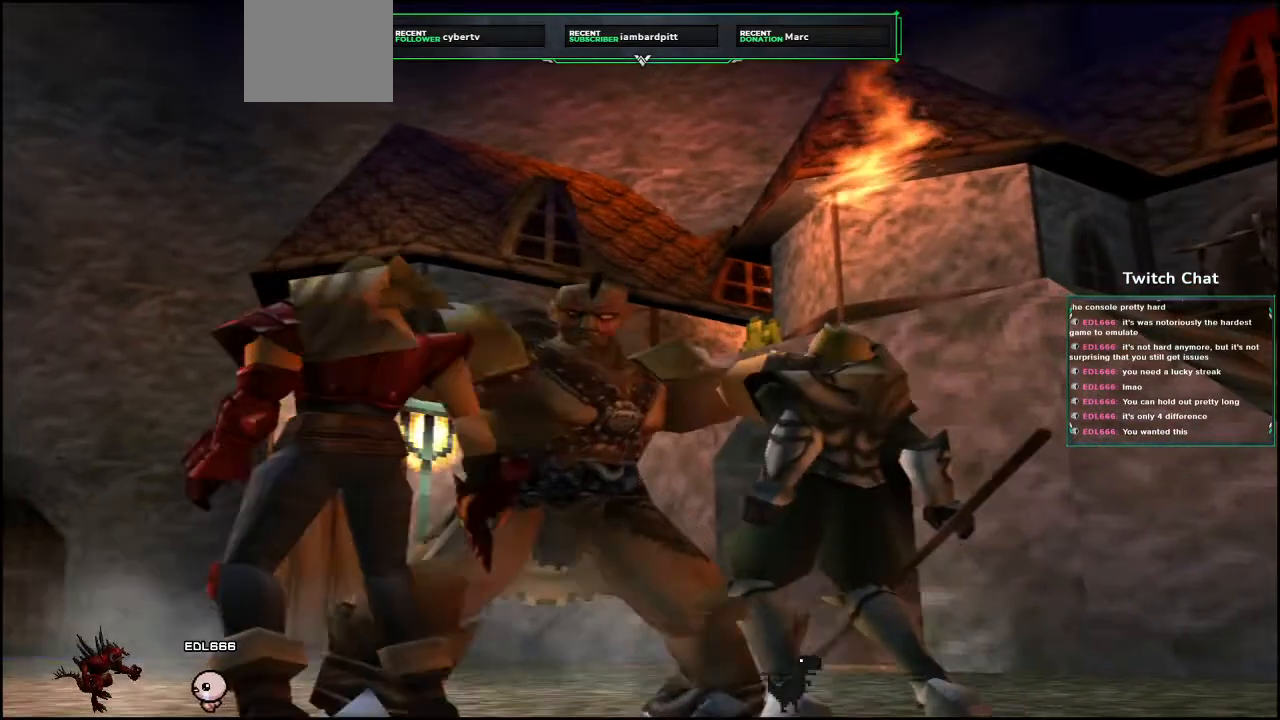
{"buttons": [], "left_stick": "right", "right_stick": "right", "events": []}